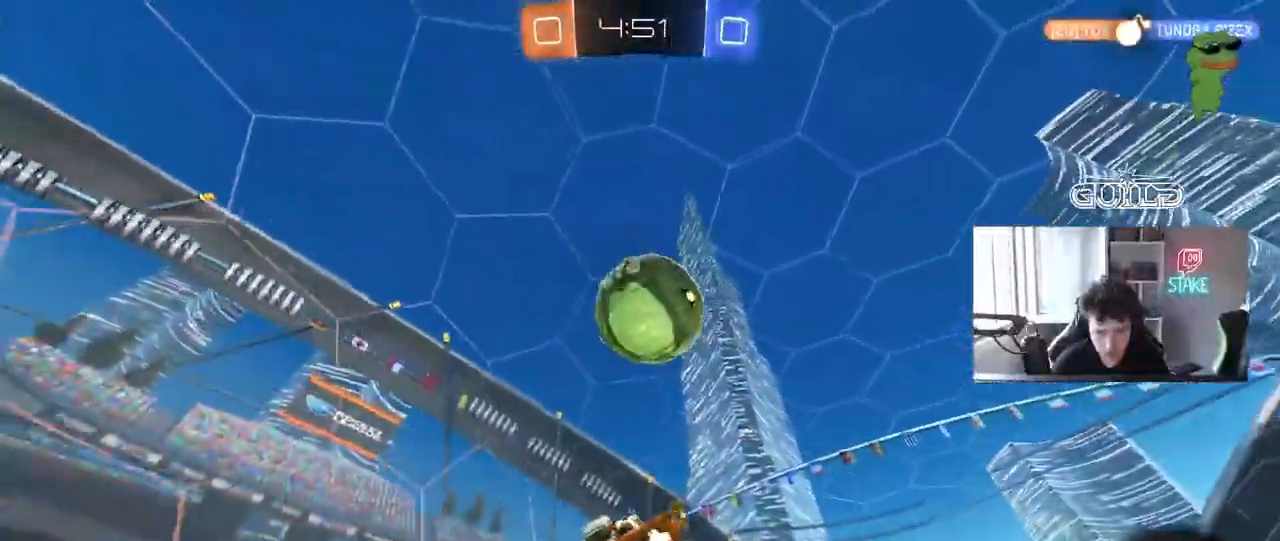
Gameplay with keyboard and mouse; each line is a JSON object with the keys and mouse buttons held at the frame after it. "events" lists presses ("down") and releases ("up") of "1", "2", "3", "4", "5", "a", "alt", "c", "caps_lock", "ctrl", "d", "e", "f", "g", "q", "r", "s", "shift", "space", "t", "tab", "v", "w", "x", "z", "mouse_left", "mouse_wheel" and "mouse_right" between this image and that frame as [ms after this image, input, new state], when the widget could be followed in between. "mouse_left", "mouse_wheel", "mouse_right" = the "left", "wheel", "right" buttons of the "mouse" list. No other keys are recorded. "wheel" means that the mouse wheel is clicked or scrolled. "mouse_move" is the direction in which the mouse moves at that frame (one of eight, or "still"), when it could be read.
{"keys": ["d"], "mouse": [], "mouse_move": "right", "events": [[67, "w", "down"], [167, "d", "down"], [217, "w", "up"], [450, "mouse_left", "up"]]}
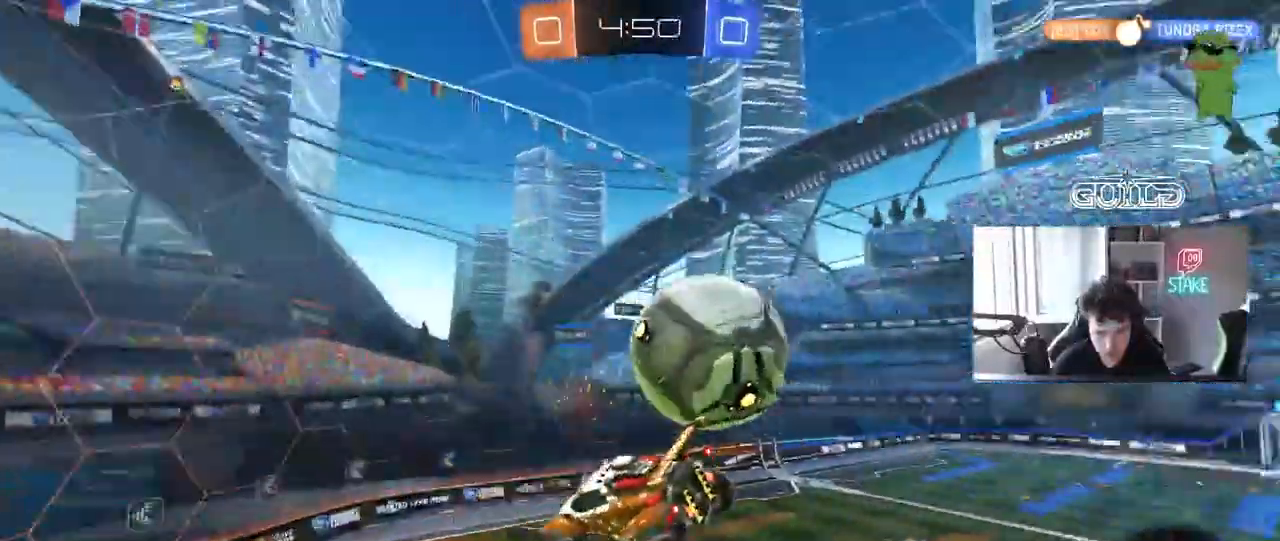
{"keys": ["a", "s", "shift"], "mouse": [], "mouse_move": "still", "events": [[83, "d", "up"], [133, "a", "down"], [133, "shift", "down"], [317, "s", "down"]]}
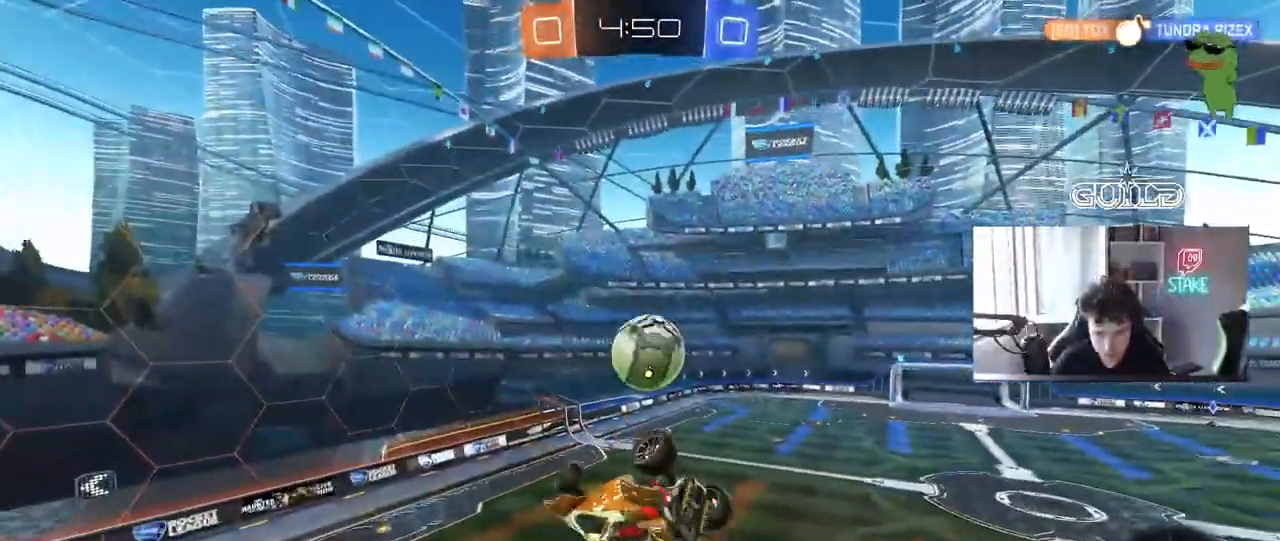
{"keys": [], "mouse": [], "mouse_move": "still", "events": [[100, "s", "up"], [250, "s", "down"], [483, "a", "up"], [483, "s", "up"], [483, "shift", "up"]]}
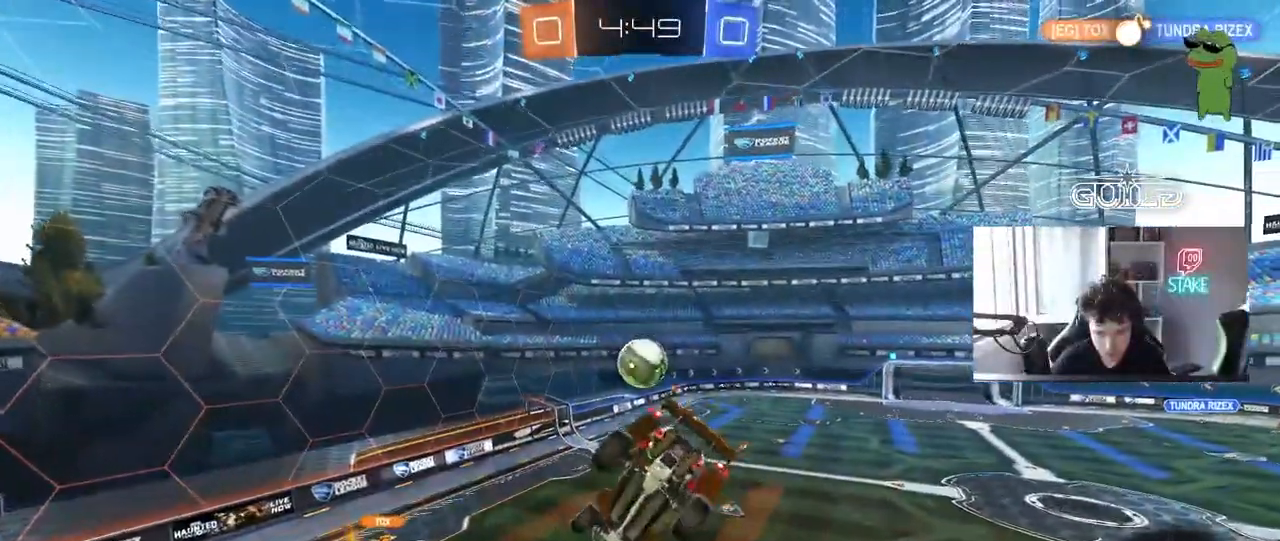
{"keys": [], "mouse": [], "mouse_move": "still", "events": []}
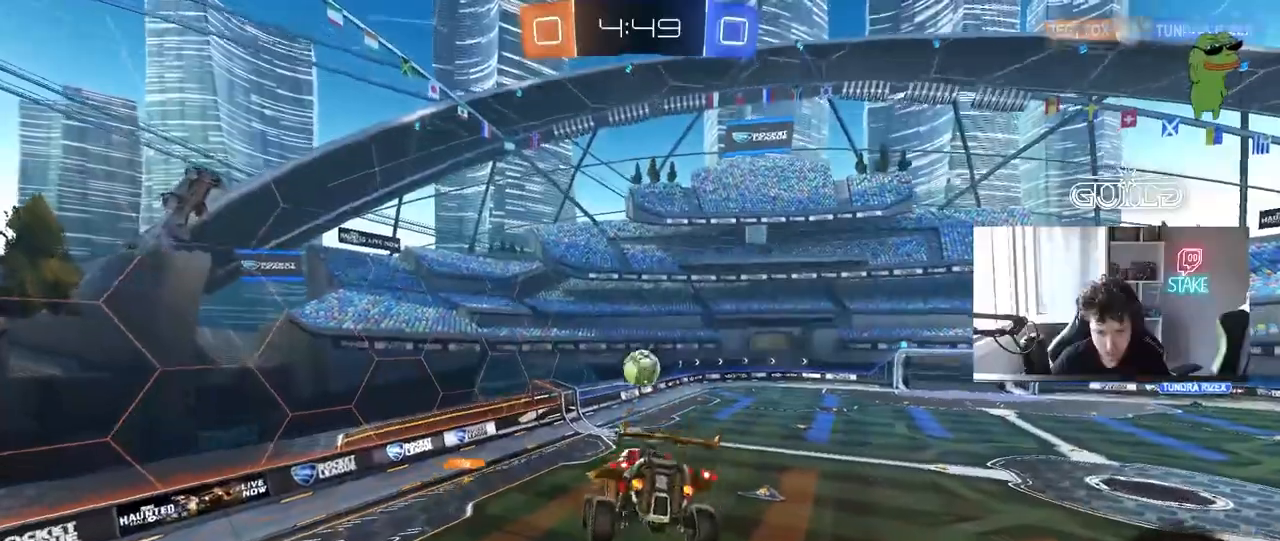
{"keys": [], "mouse": [], "mouse_move": "still", "events": [[183, "a", "down"], [183, "s", "down"], [217, "shift", "down"], [267, "a", "up"], [267, "s", "up"], [267, "shift", "up"]]}
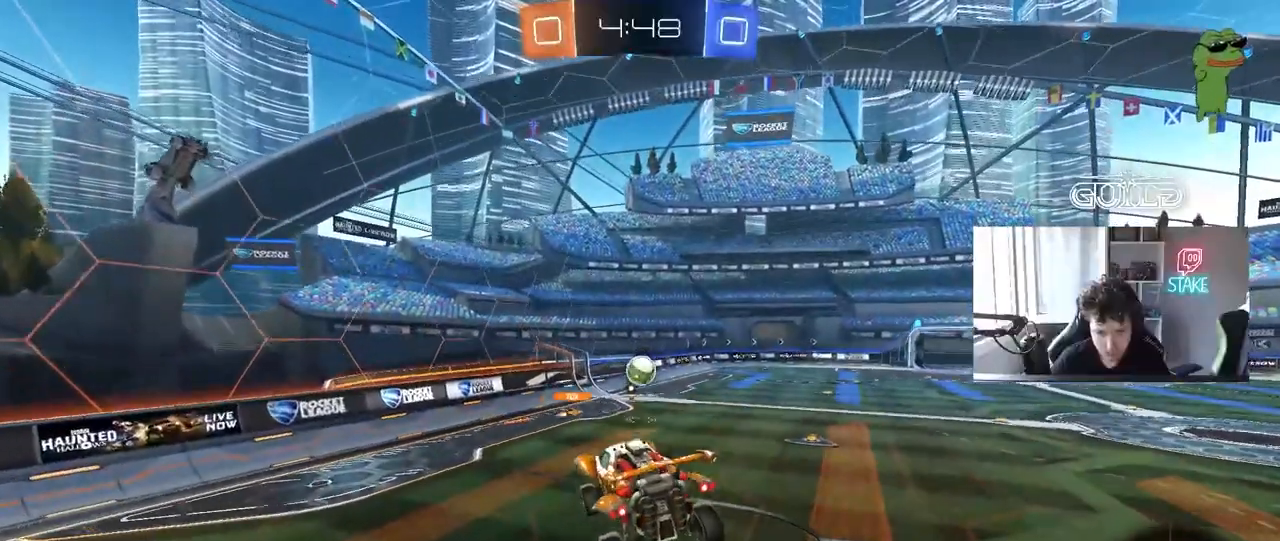
{"keys": ["w"], "mouse": [], "mouse_move": "still", "events": [[233, "d", "down"], [233, "w", "down"], [433, "d", "up"]]}
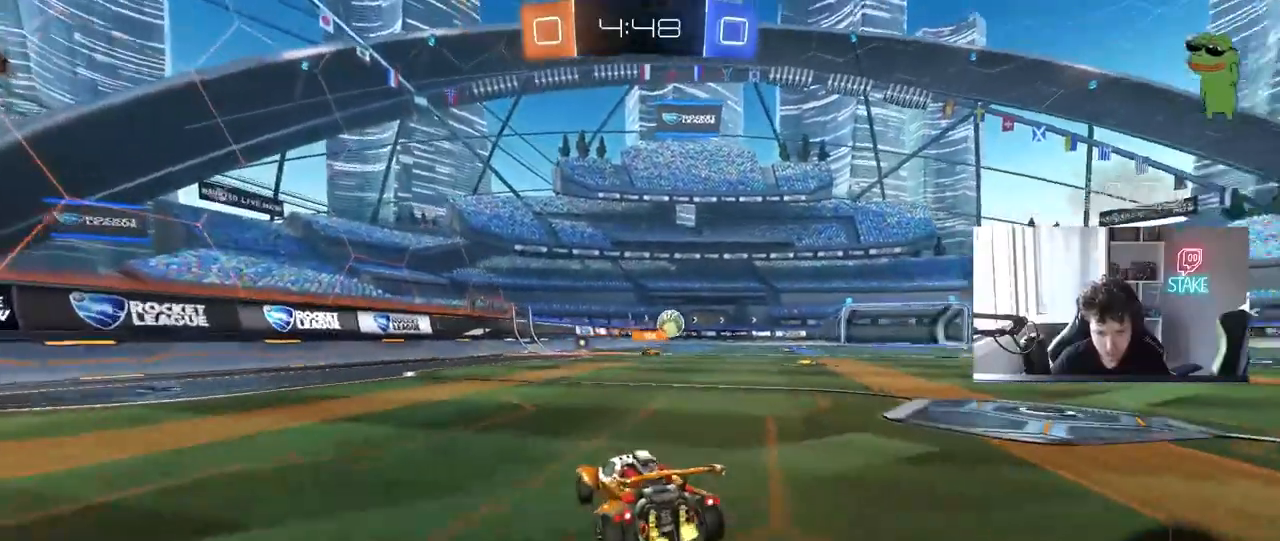
{"keys": ["w"], "mouse": [], "mouse_move": "still", "events": [[67, "d", "down"], [67, "mouse_left", "down"], [167, "d", "up"], [217, "mouse_right", "down"], [250, "mouse_right", "up"], [350, "mouse_right", "down"], [450, "mouse_left", "up"], [483, "mouse_right", "up"]]}
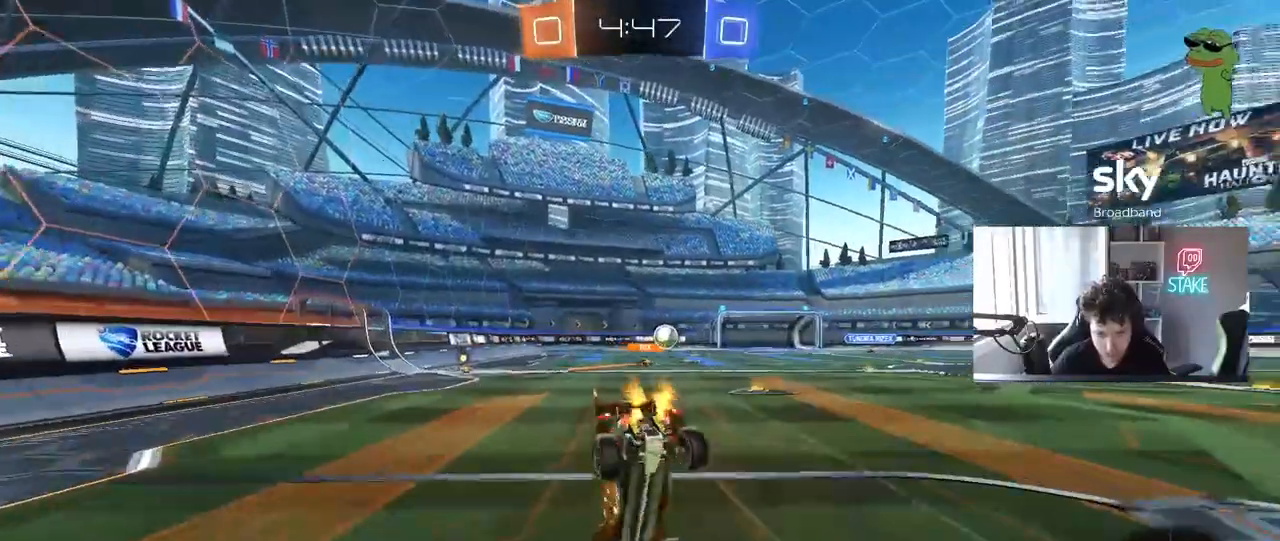
{"keys": [], "mouse": [], "mouse_move": "still", "events": [[83, "mouse_wheel", "down"], [367, "mouse_wheel", "up"], [367, "w", "up"]]}
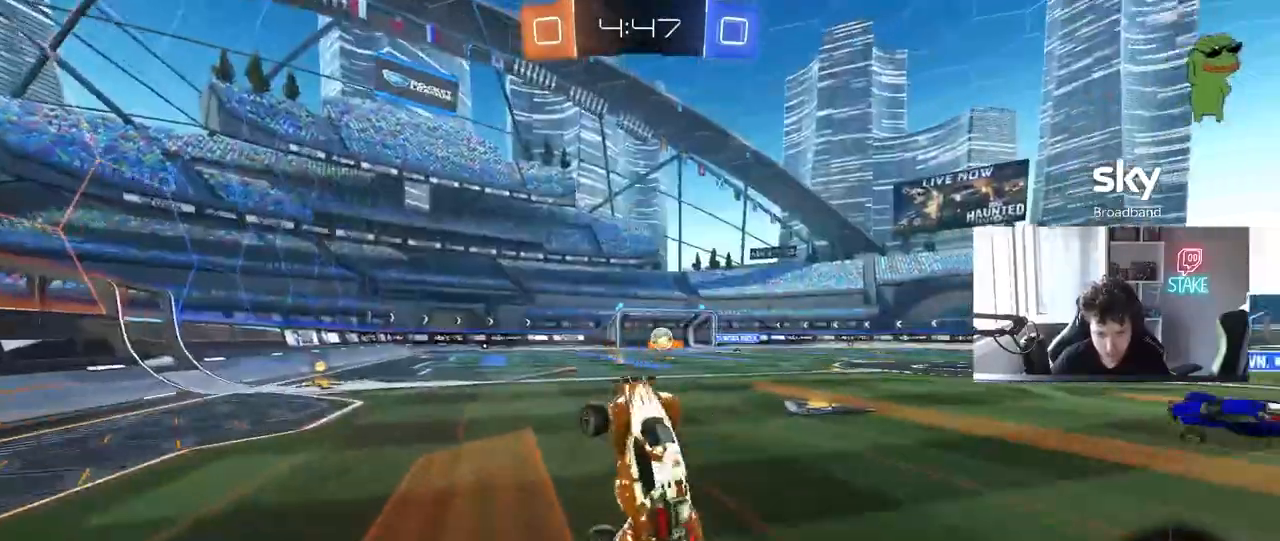
{"keys": ["w"], "mouse": [], "mouse_move": "still", "events": [[333, "w", "down"]]}
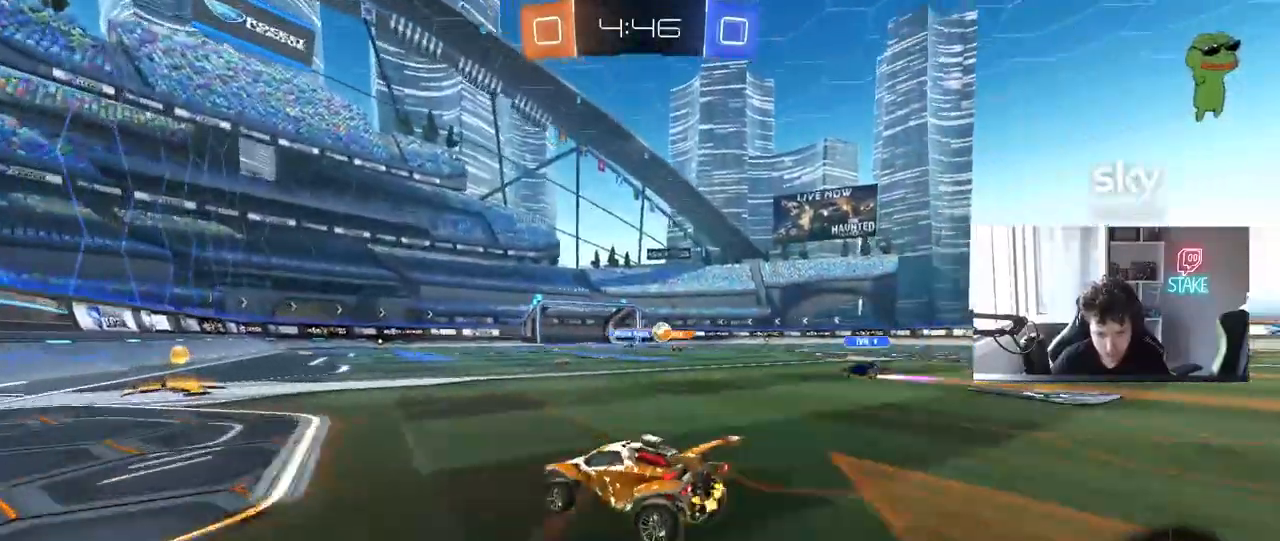
{"keys": ["w"], "mouse": ["left"], "mouse_move": "still", "events": [[250, "mouse_left", "down"]]}
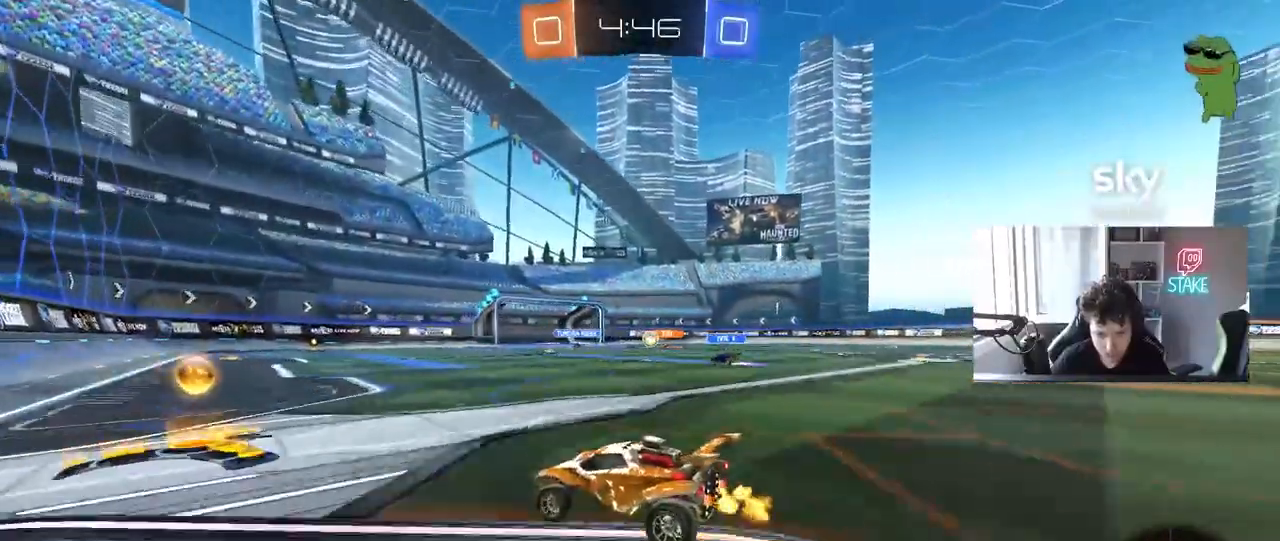
{"keys": ["w"], "mouse": ["left"], "mouse_move": "still", "events": [[33, "d", "down"], [183, "shift", "down"], [217, "shift", "up"], [500, "d", "up"]]}
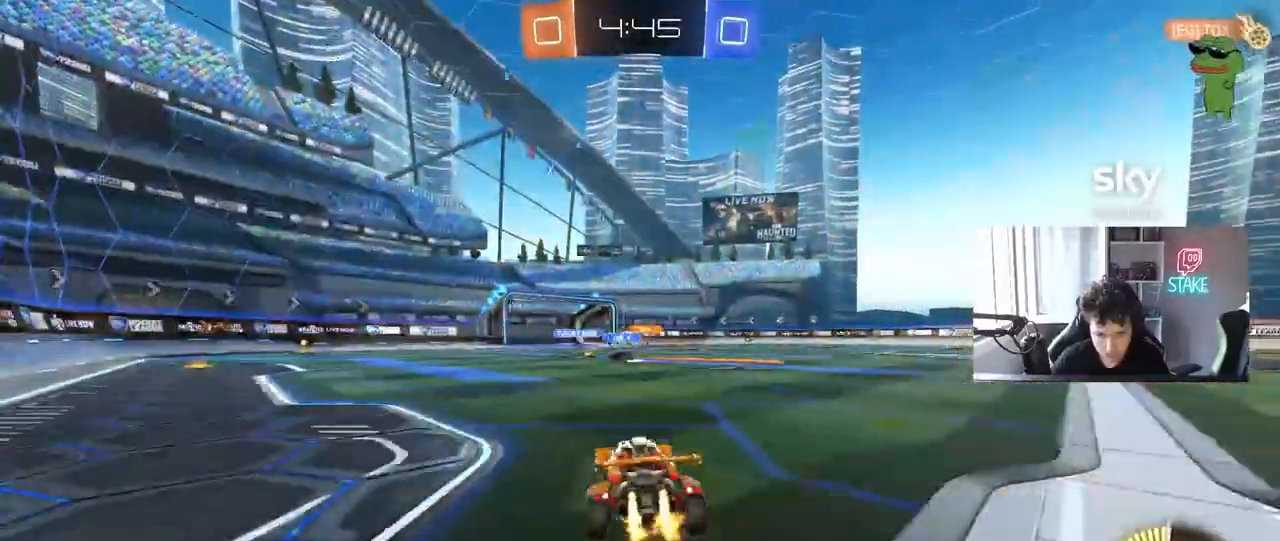
{"keys": ["a", "w"], "mouse": [], "mouse_move": "still", "events": [[333, "a", "down"], [483, "mouse_left", "up"]]}
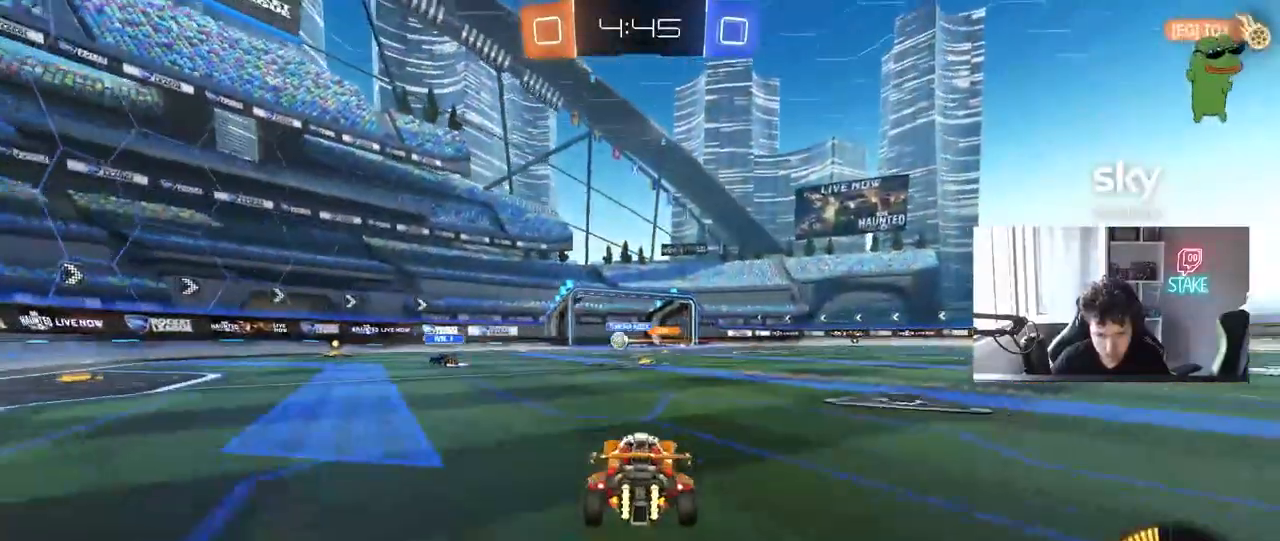
{"keys": ["a", "w"], "mouse": [], "mouse_move": "still", "events": [[17, "a", "up"], [300, "a", "down"]]}
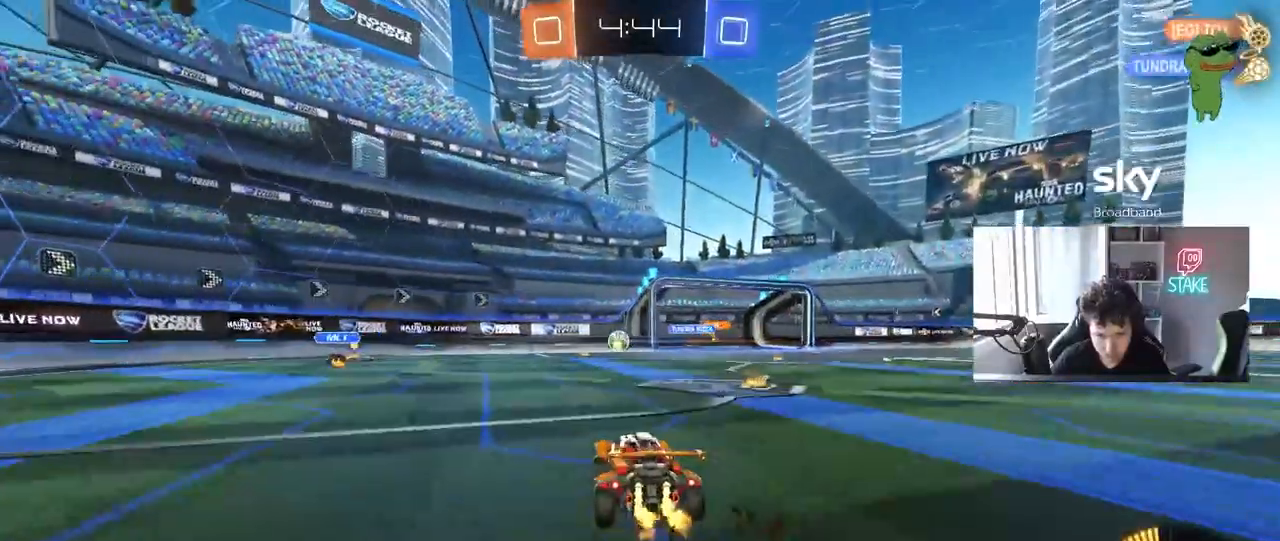
{"keys": ["a", "shift"], "mouse": [], "mouse_move": "still", "events": [[33, "shift", "down"], [133, "shift", "up"], [283, "w", "up"], [467, "shift", "down"]]}
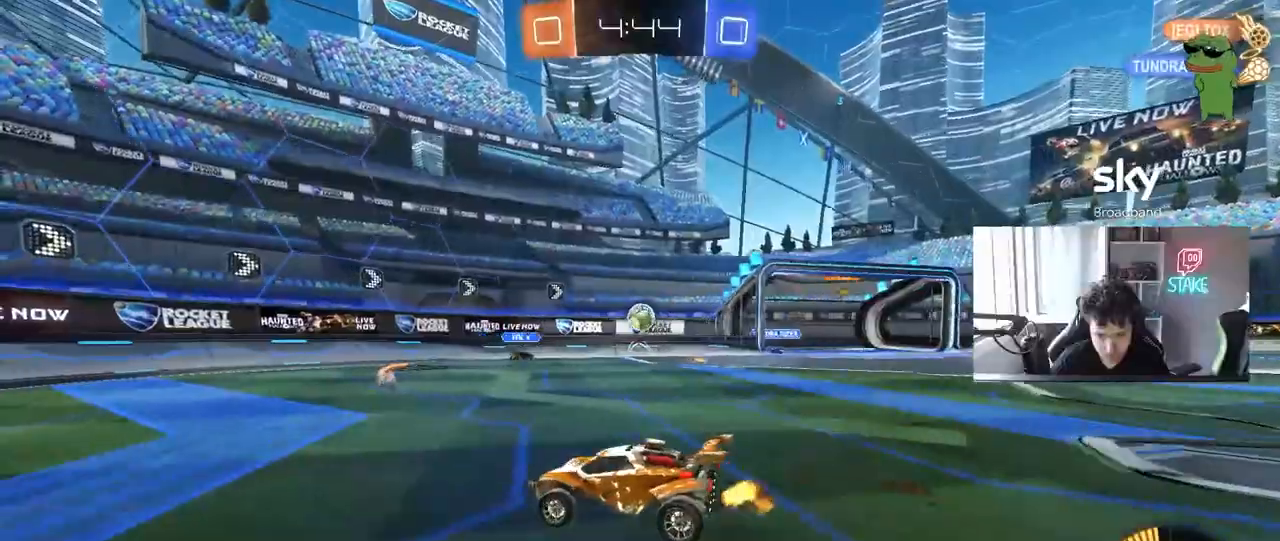
{"keys": ["w"], "mouse": [], "mouse_move": "still", "events": [[50, "shift", "up"], [100, "w", "down"], [483, "a", "up"]]}
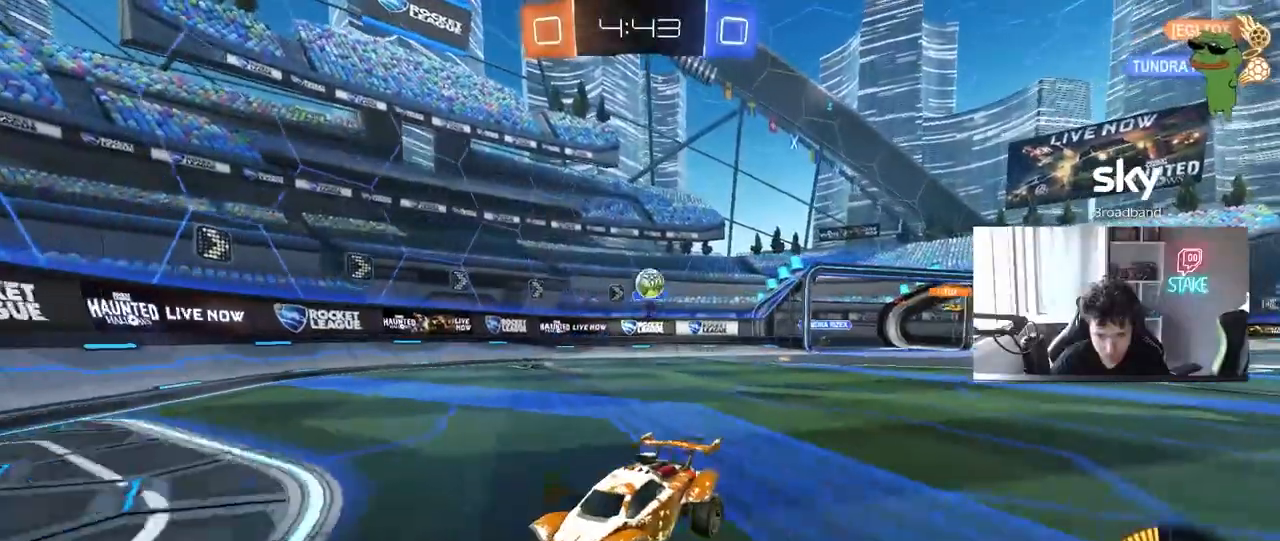
{"keys": ["d", "w"], "mouse": ["left"], "mouse_move": "still", "events": [[17, "a", "down"], [117, "a", "up"], [167, "d", "down"], [167, "mouse_left", "down"], [300, "a", "down"], [300, "d", "up"], [350, "a", "up"], [450, "d", "down"]]}
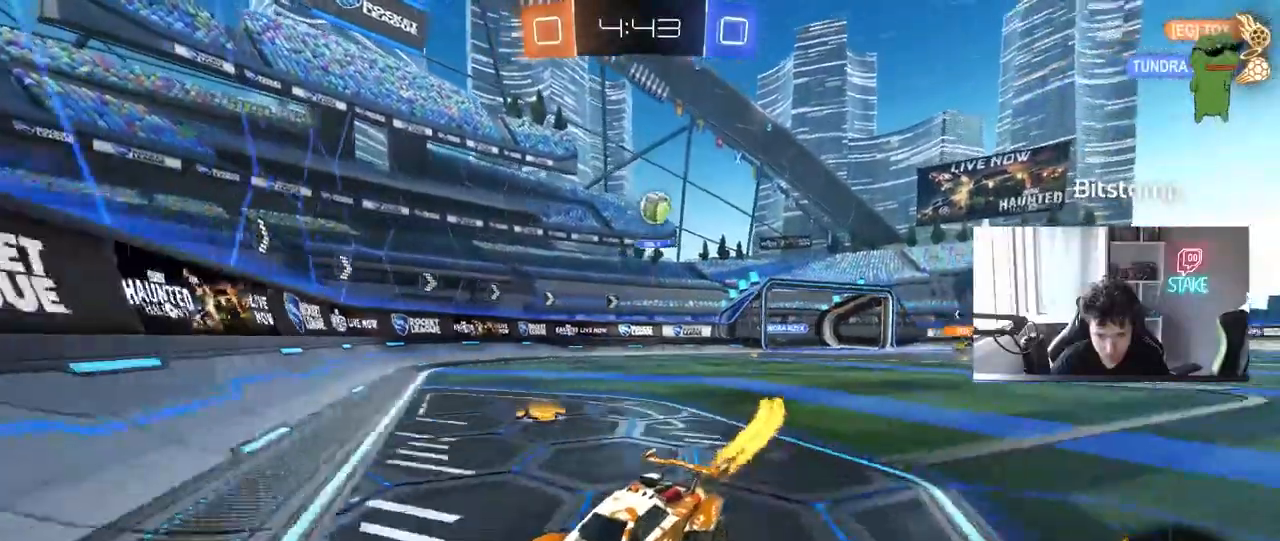
{"keys": ["d"], "mouse": ["right"], "mouse_move": "still", "events": [[33, "d", "up"], [33, "mouse_left", "up"], [183, "d", "down"], [500, "mouse_right", "down"], [500, "w", "up"]]}
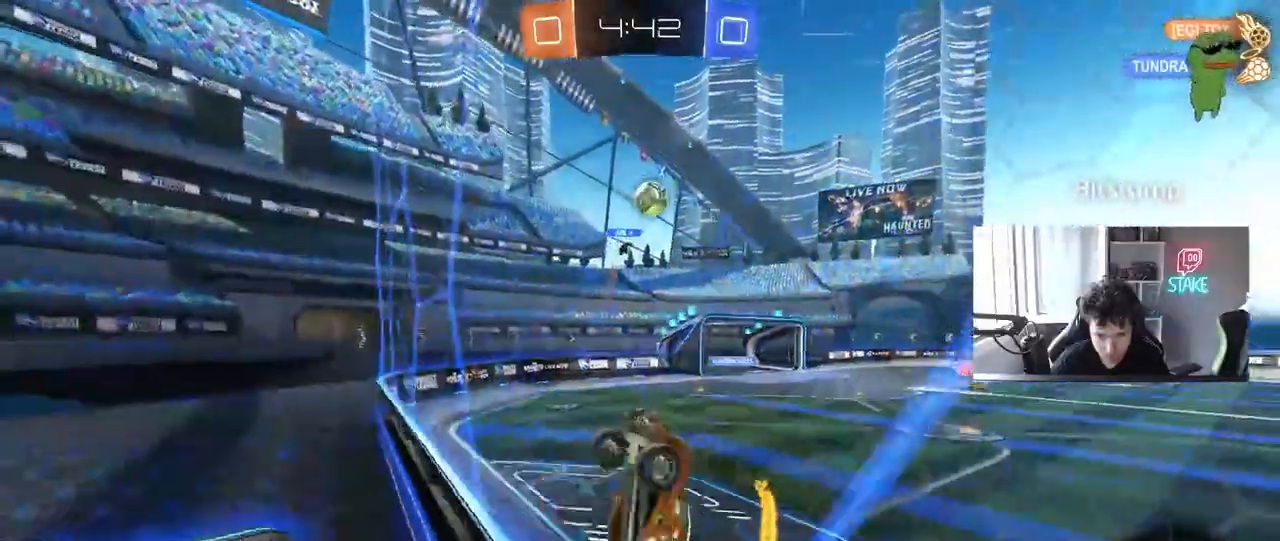
{"keys": ["d", "w"], "mouse": [], "mouse_move": "right", "events": [[50, "s", "down"], [150, "a", "down"], [200, "d", "up"], [200, "mouse_left", "down"], [200, "shift", "down"], [283, "mouse_right", "up"], [333, "s", "up"], [383, "d", "down"], [433, "mouse_left", "up"], [433, "w", "down"], [483, "a", "up"], [483, "shift", "up"]]}
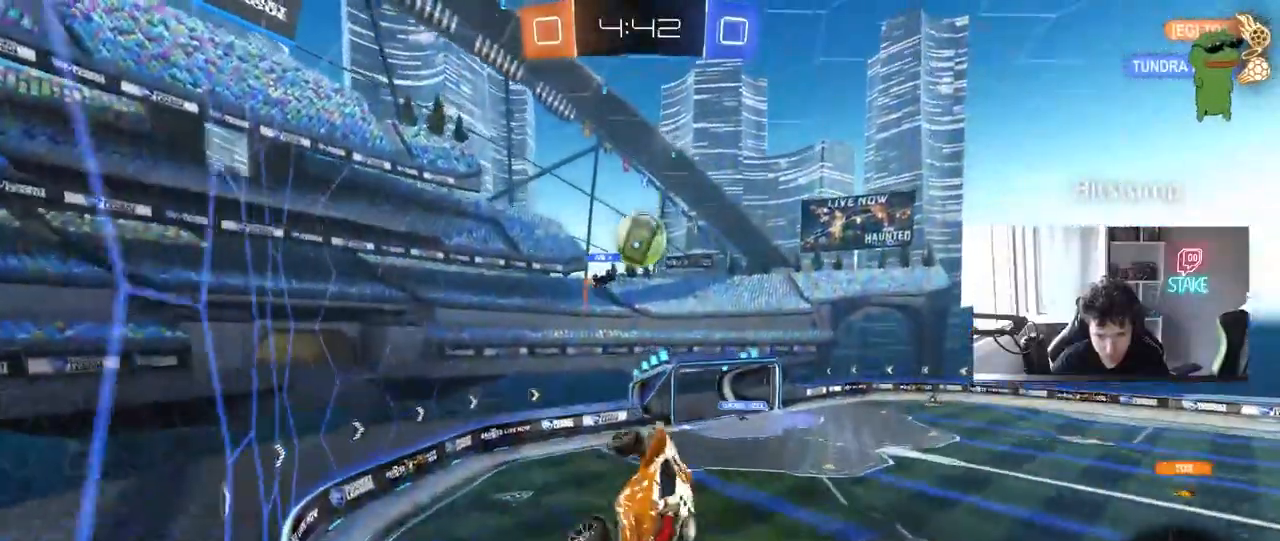
{"keys": ["a", "s", "shift"], "mouse": ["right"], "mouse_move": "left", "events": [[17, "mouse_left", "down"], [67, "d", "up"], [67, "w", "up"], [217, "a", "down"], [267, "w", "down"], [300, "shift", "down"], [350, "mouse_right", "down"], [400, "s", "down"], [400, "w", "up"], [483, "mouse_left", "up"]]}
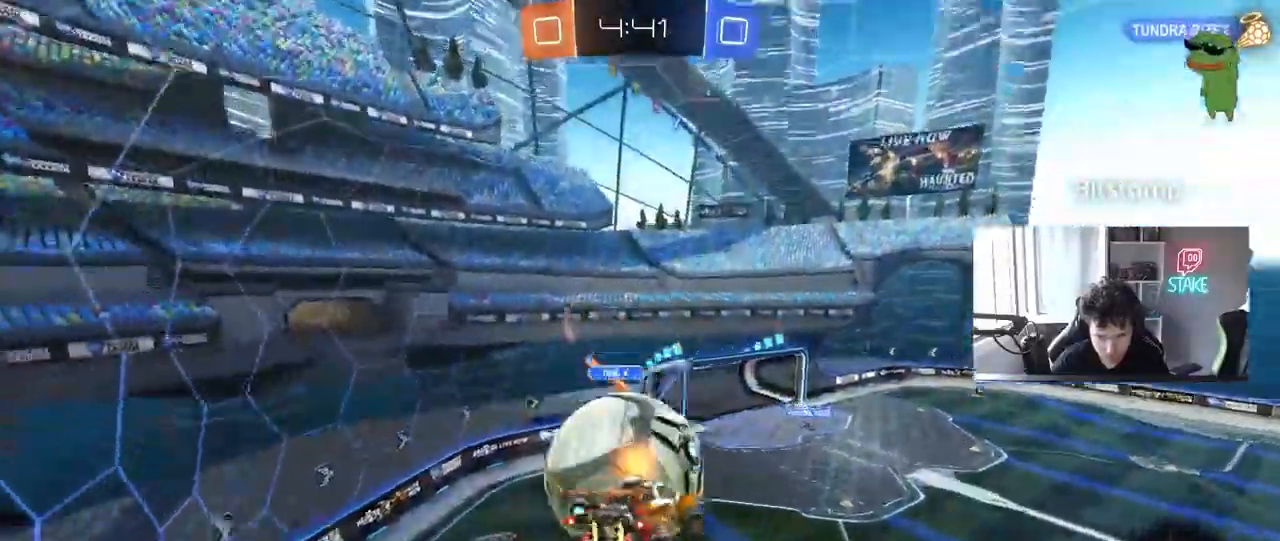
{"keys": ["d"], "mouse": [], "mouse_move": "still", "events": [[83, "mouse_right", "up"], [367, "d", "down"], [367, "shift", "up"], [417, "a", "up"], [417, "s", "up"]]}
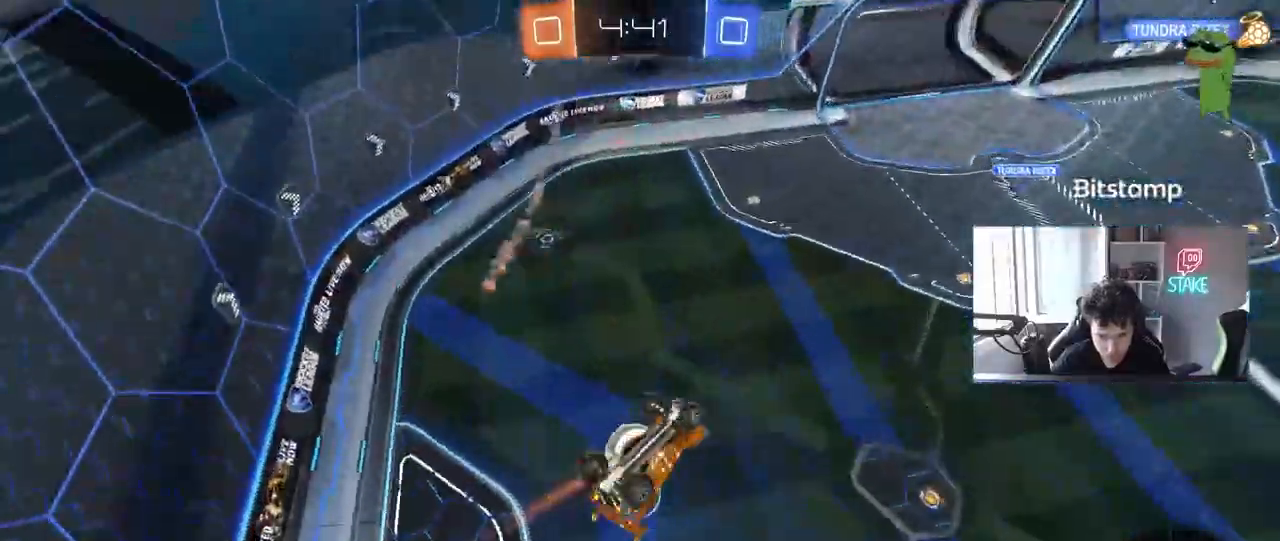
{"keys": ["a", "shift"], "mouse": ["left"], "mouse_move": "still", "events": [[17, "w", "down"], [200, "a", "down"], [200, "mouse_left", "down"], [233, "d", "up"], [433, "w", "up"], [483, "shift", "down"]]}